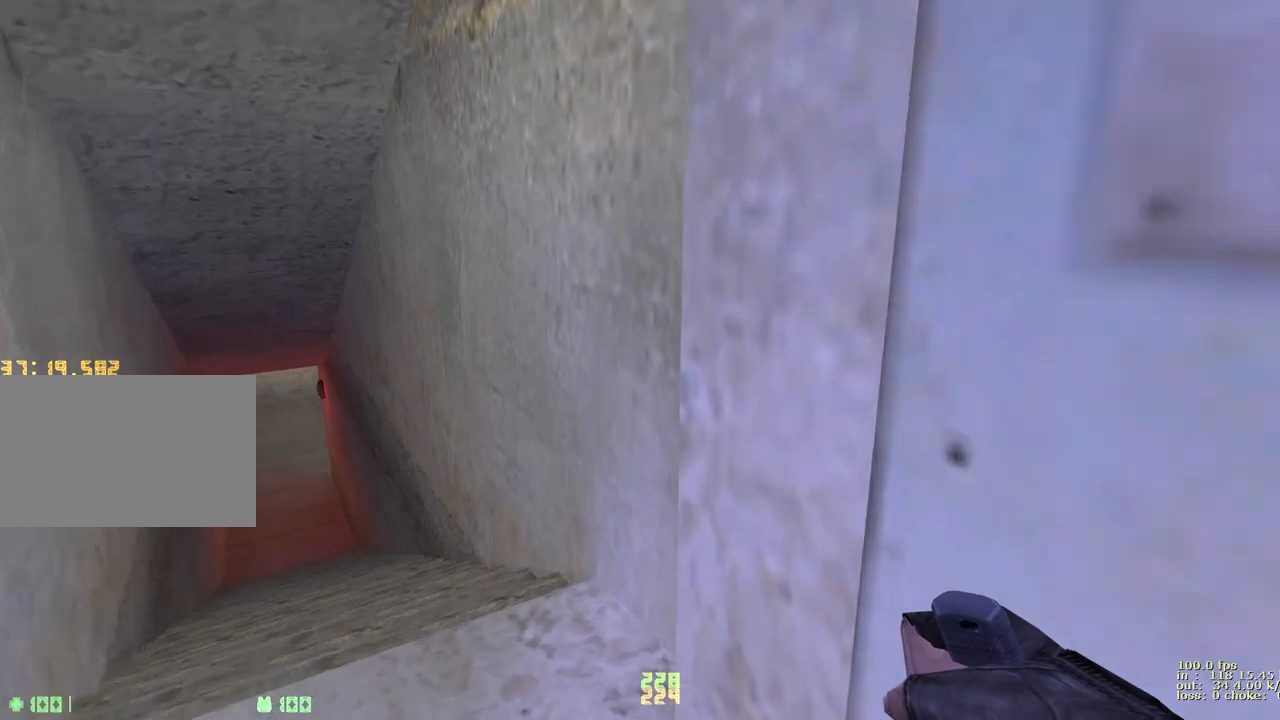
Gameplay with keyboard and mouse; each line is a JSON object with the keys held at the frame after it. "events" lists presses ("down") and releases ("up") of "1", "2", "3", "4", "5", "a", "alt", "b", "c", "caps_lock", "ctrl", "d", "e", "f", "g", "q", "r", "s", "shift", "space", "t", "tab", "v", "w", "x" and "z" between this image and that frame as [ms after this image, input, new state], when the widget could be followed in between. No other keys are recorded. Mouse buttons are not recorded. Not read: mouse_move.
{"keys": ["d"], "events": [[433, "d", "down"], [433, "w", "up"], [483, "a", "up"]]}
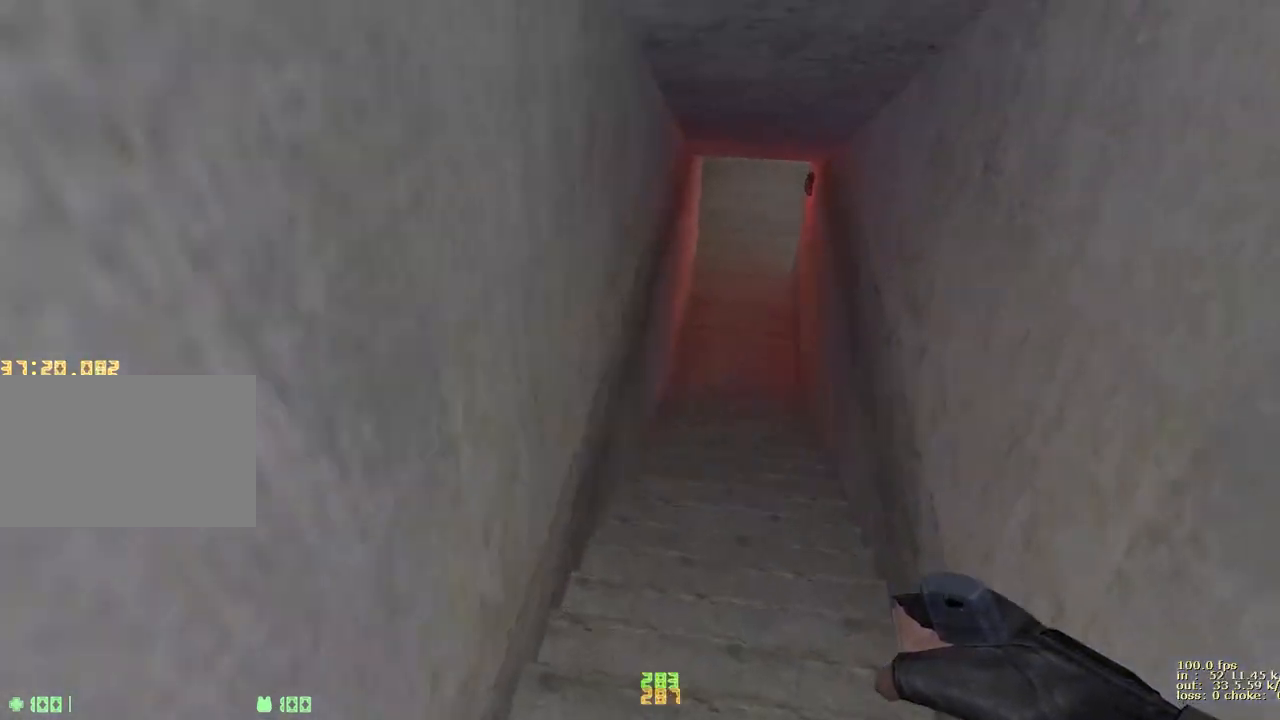
{"keys": ["d"], "events": [[167, "a", "down"], [167, "d", "up"], [450, "a", "up"], [450, "d", "down"]]}
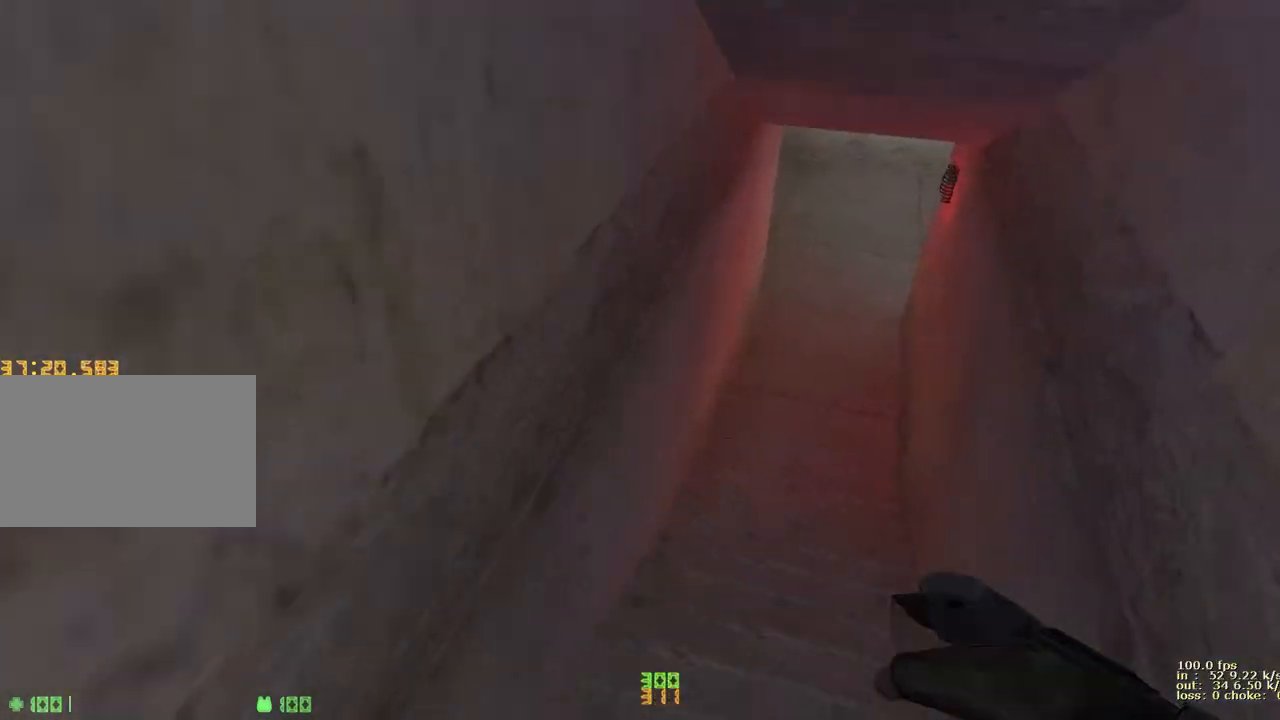
{"keys": ["d"], "events": [[183, "a", "down"], [183, "d", "up"], [433, "a", "up"], [433, "d", "down"]]}
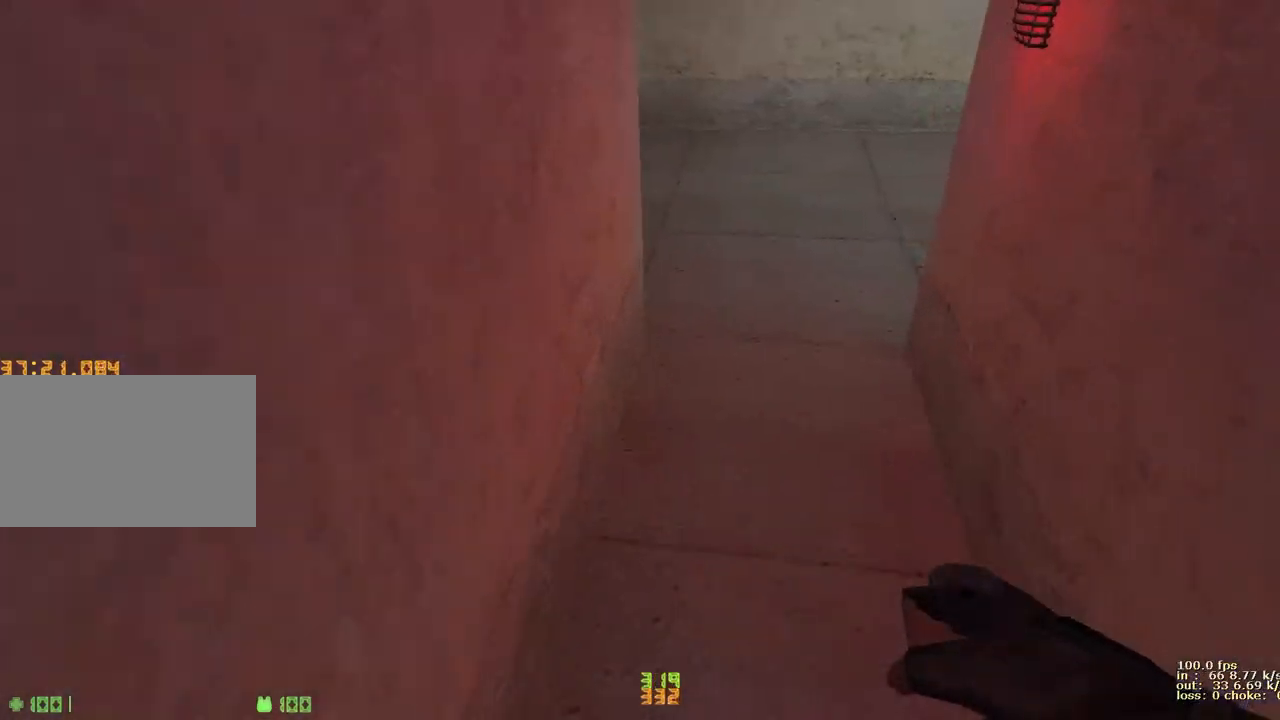
{"keys": ["d", "w"], "events": [[150, "d", "up"], [200, "a", "down"], [300, "a", "up"], [300, "w", "down"], [483, "d", "down"]]}
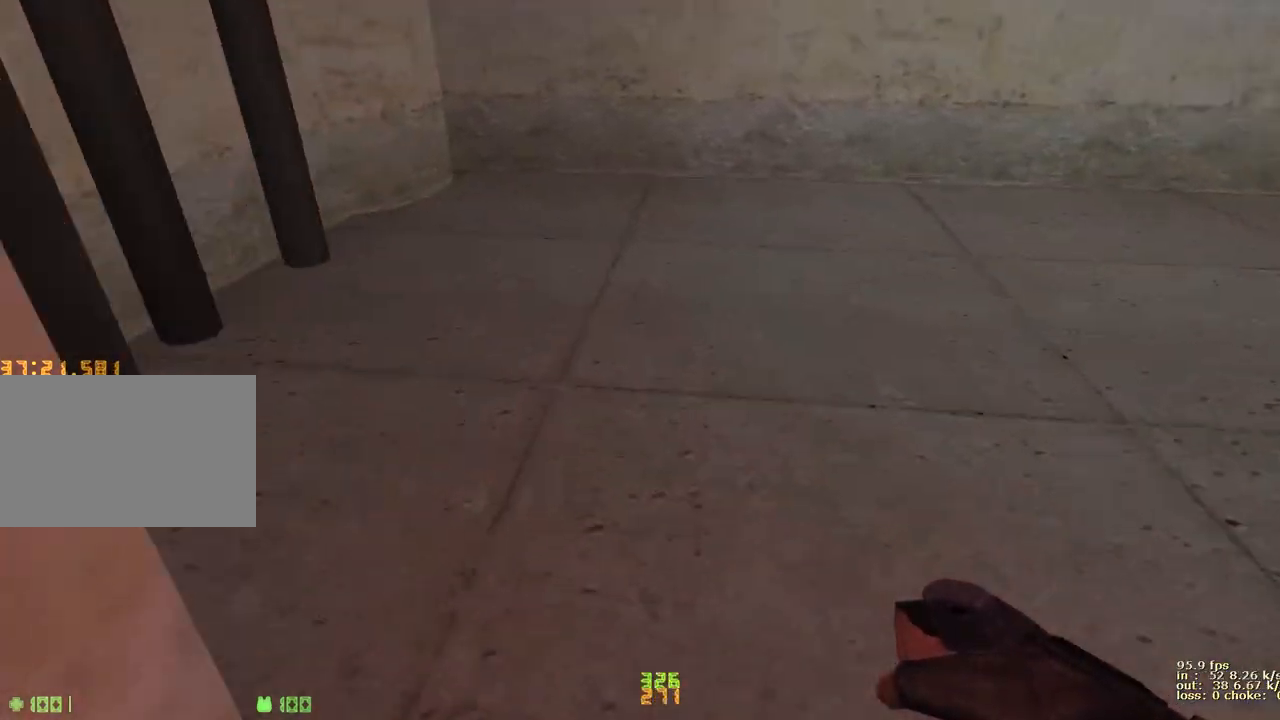
{"keys": ["a", "w"], "events": [[267, "a", "down"], [267, "d", "up"], [400, "a", "up"], [400, "d", "down"], [500, "a", "down"], [500, "d", "up"]]}
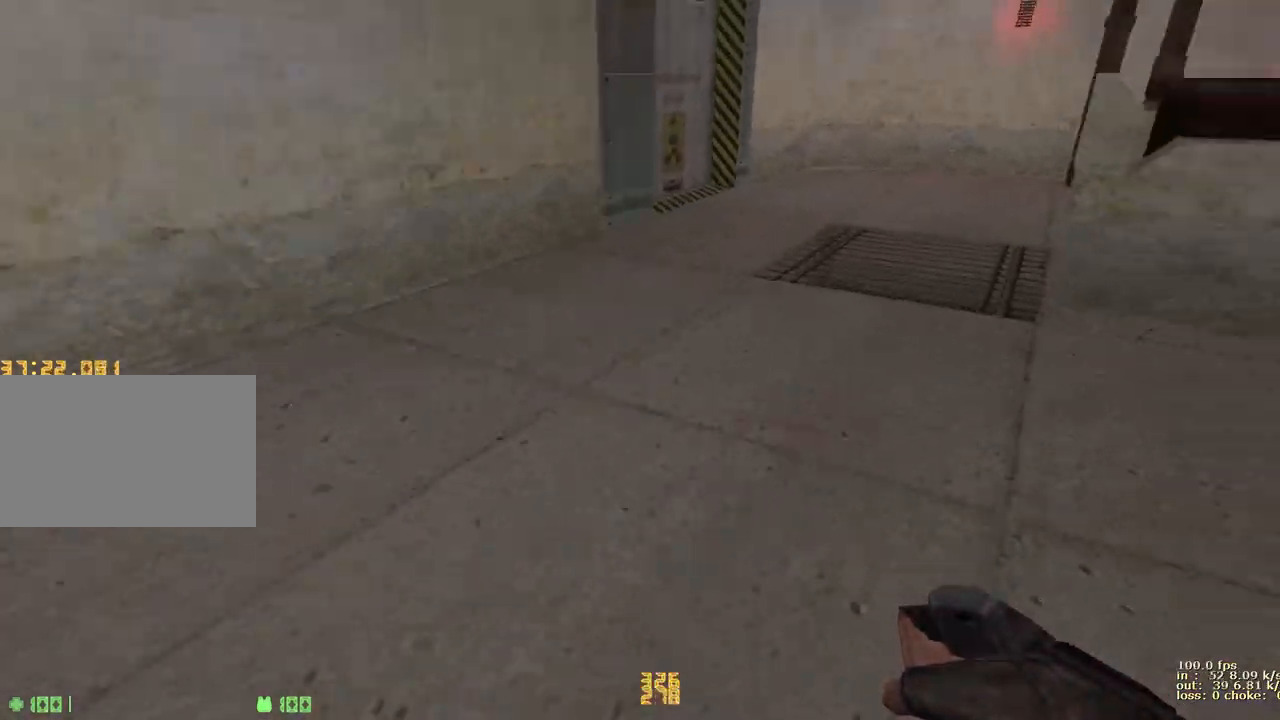
{"keys": ["w"], "events": [[133, "a", "up"], [133, "d", "down"], [467, "d", "up"]]}
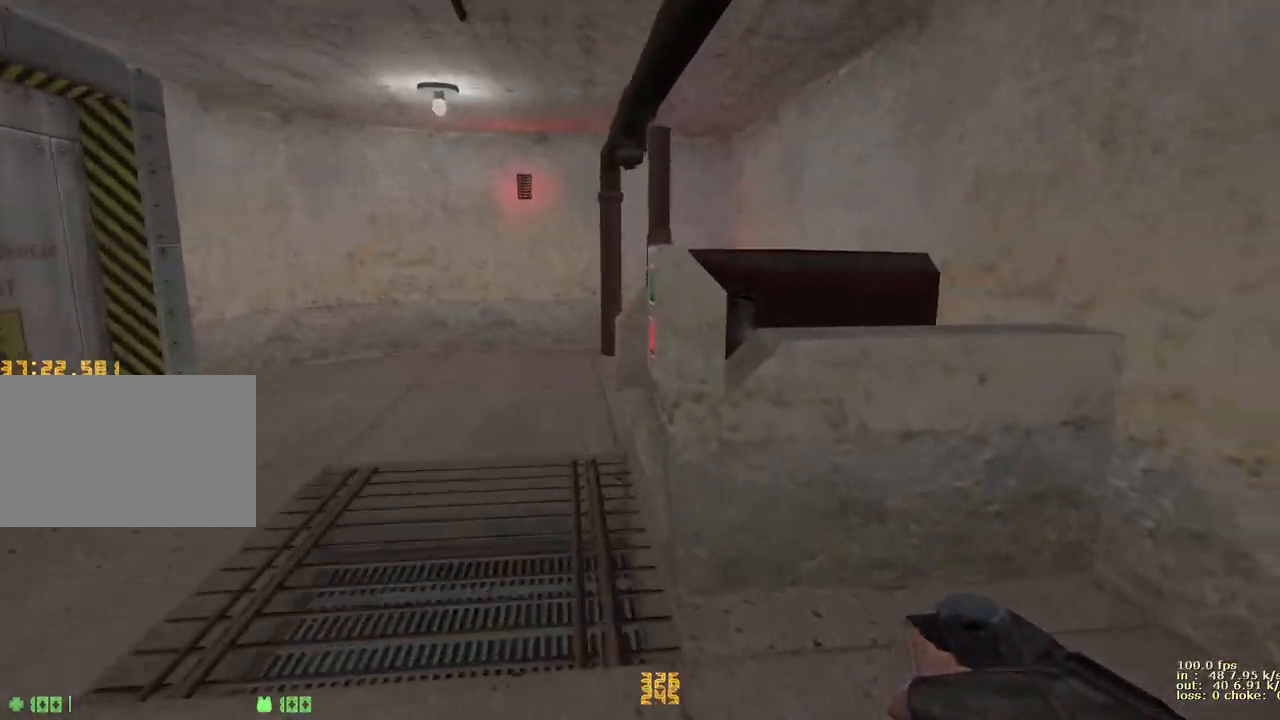
{"keys": ["d", "w"], "events": [[17, "a", "down"], [50, "a", "up"], [50, "v", "down"], [200, "a", "down"], [200, "v", "up"], [250, "e", "down"], [350, "e", "up"], [483, "a", "up"], [483, "d", "down"]]}
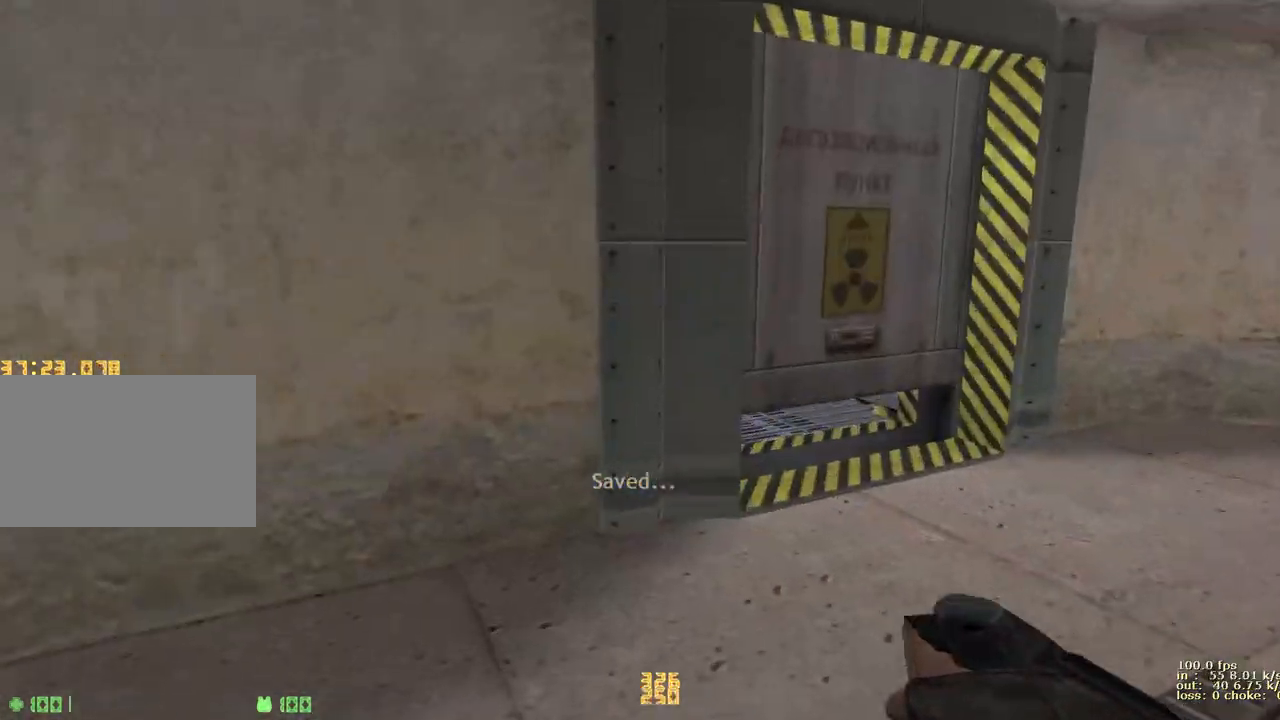
{"keys": ["a", "w"], "events": [[217, "a", "down"], [267, "d", "up"]]}
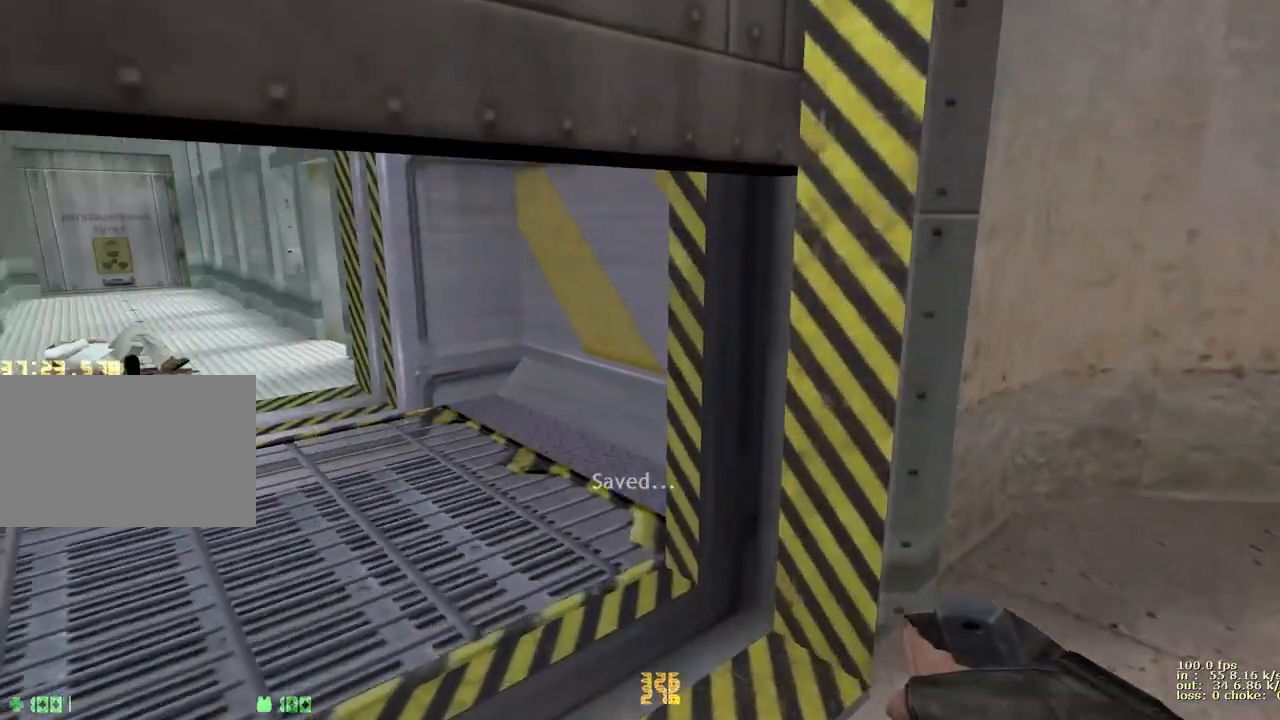
{"keys": ["w"], "events": [[233, "a", "up"]]}
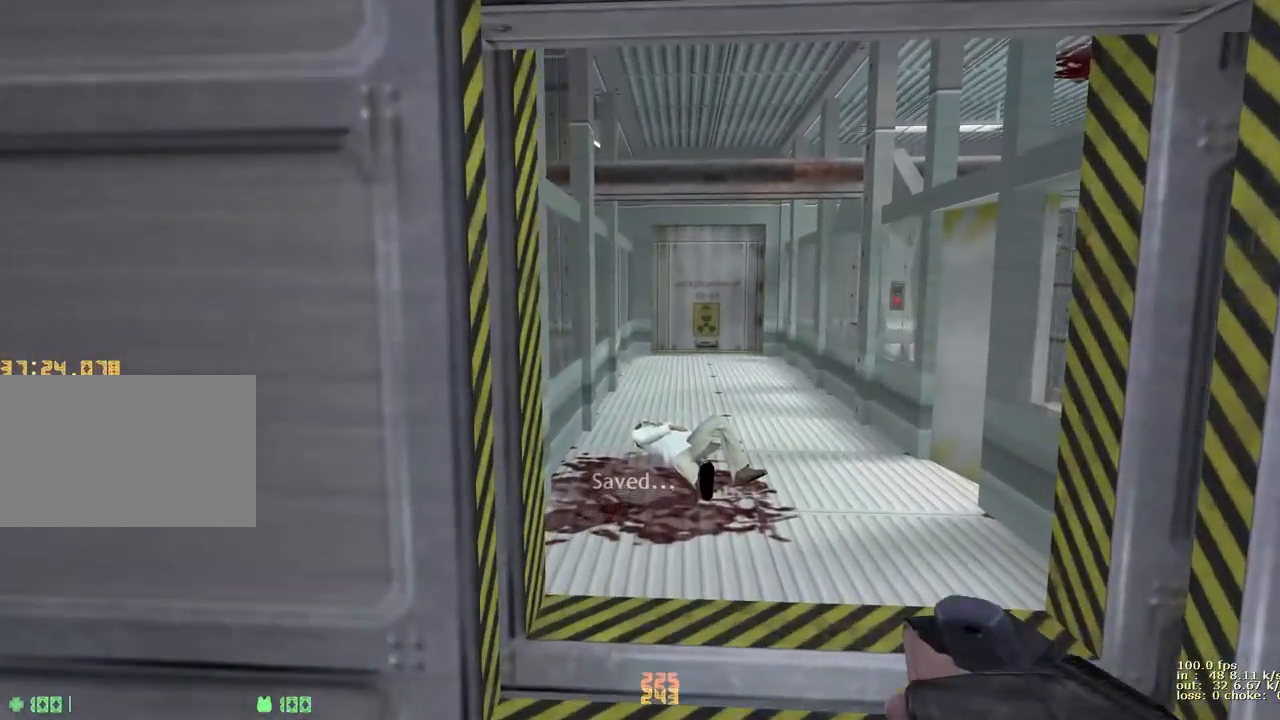
{"keys": ["w"], "events": [[17, "d", "down"], [67, "d", "up"]]}
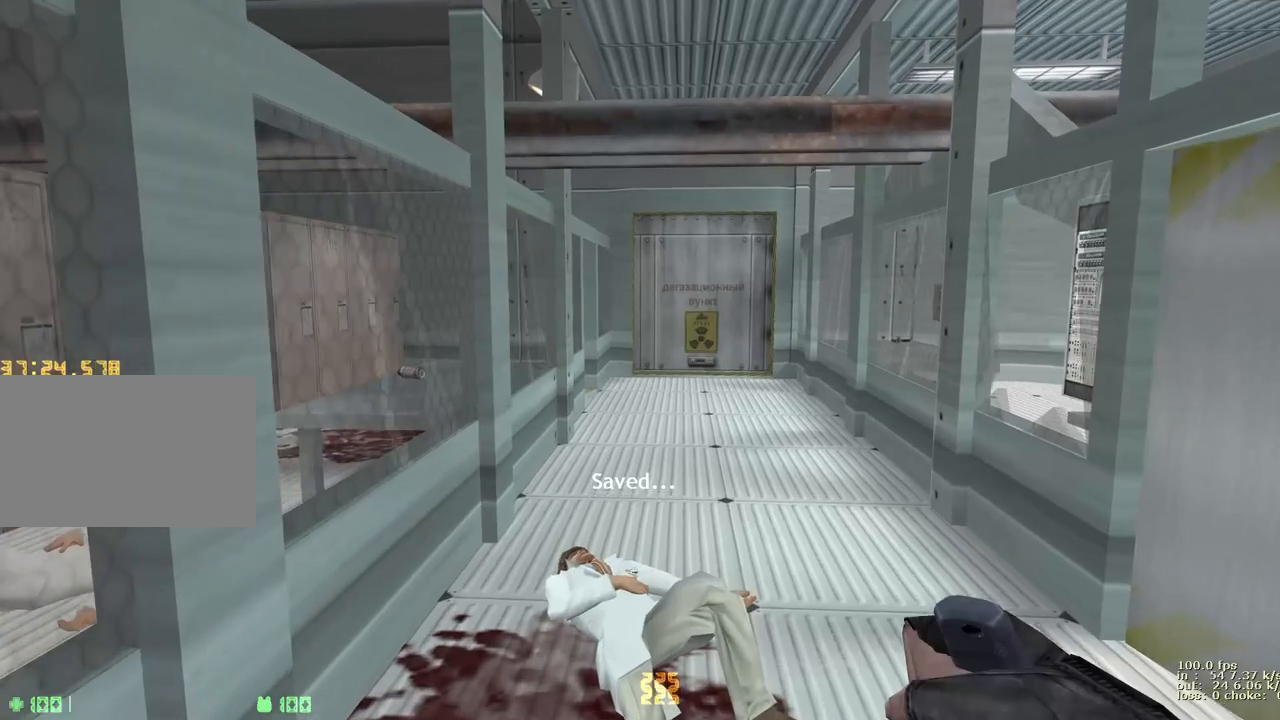
{"keys": ["w"], "events": []}
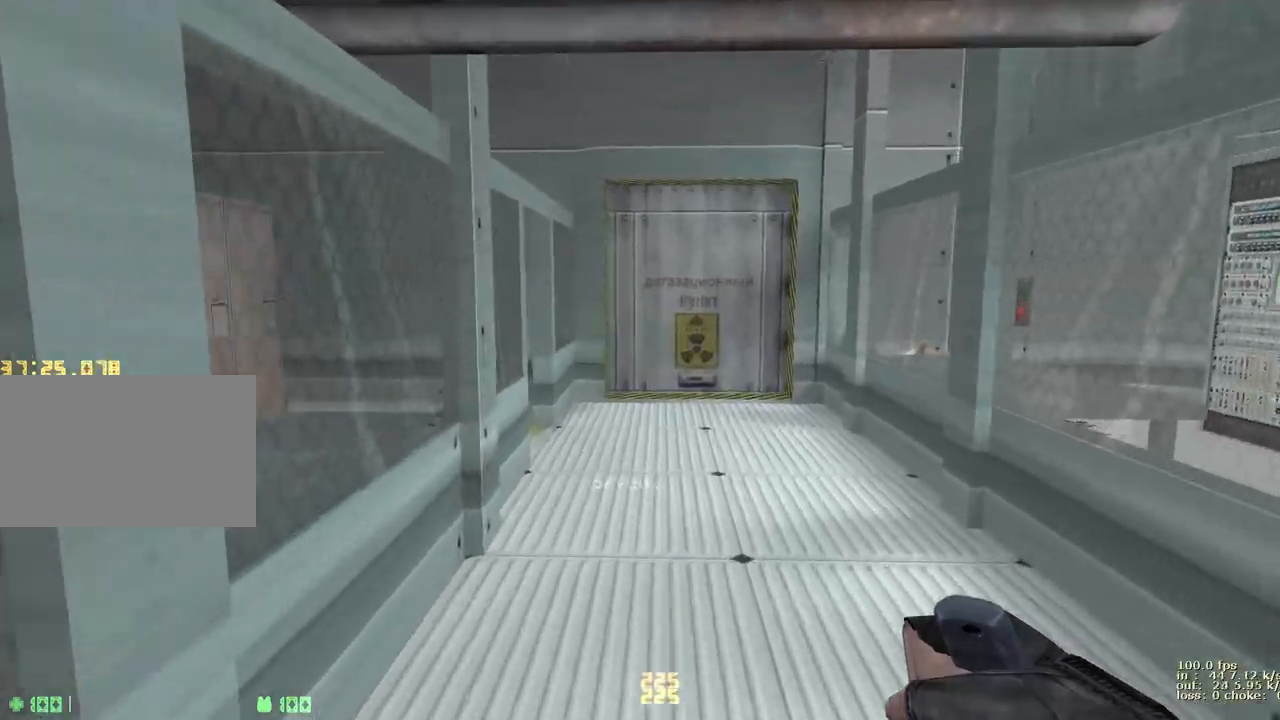
{"keys": ["w"], "events": [[233, "d", "down"], [367, "d", "up"]]}
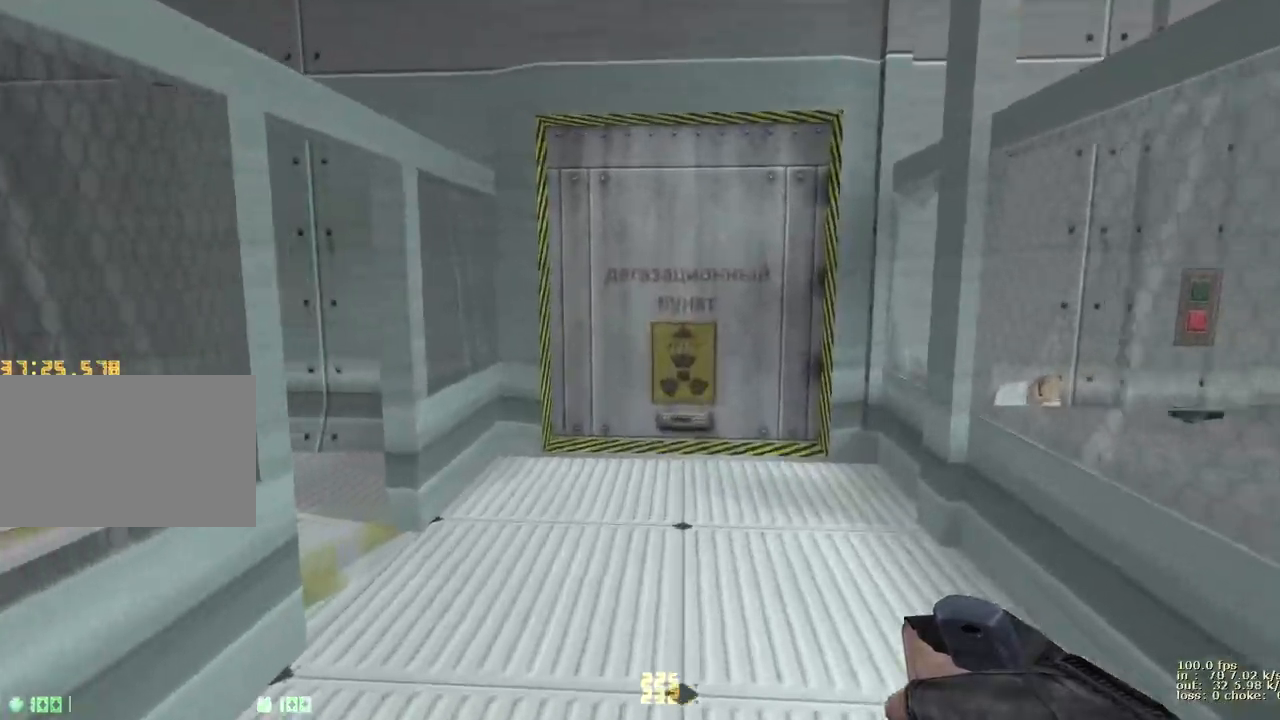
{"keys": ["w"], "events": [[117, "v", "down"], [250, "v", "up"]]}
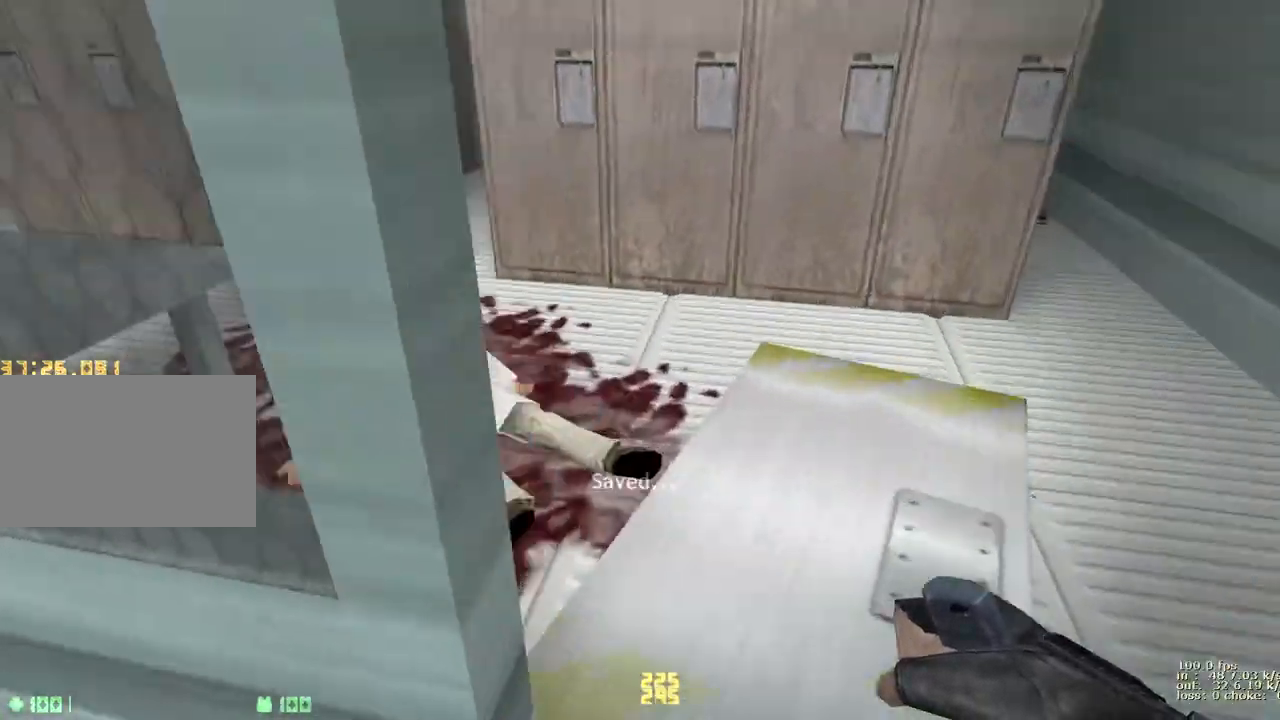
{"keys": ["w"], "events": [[117, "d", "down"], [267, "d", "up"]]}
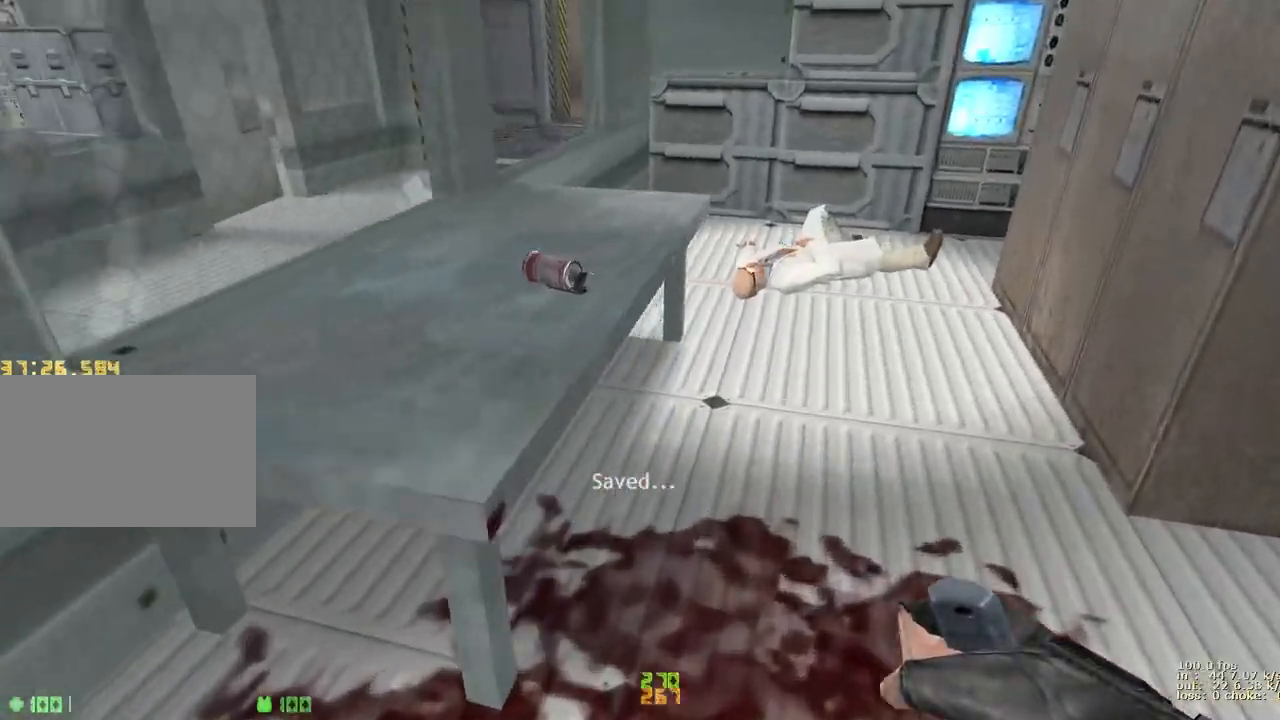
{"keys": ["d", "w"], "events": [[83, "v", "down"], [133, "a", "down"], [233, "v", "up"], [283, "a", "up"], [283, "d", "down"]]}
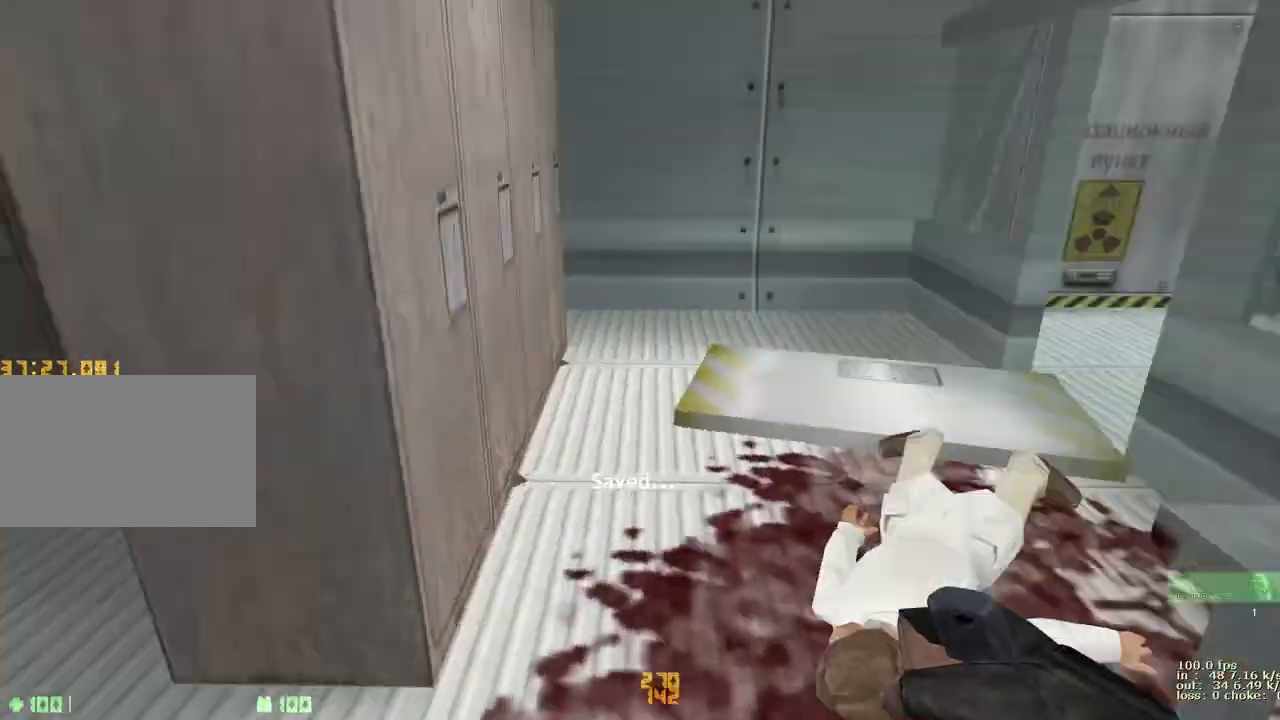
{"keys": ["w"], "events": [[100, "d", "up"]]}
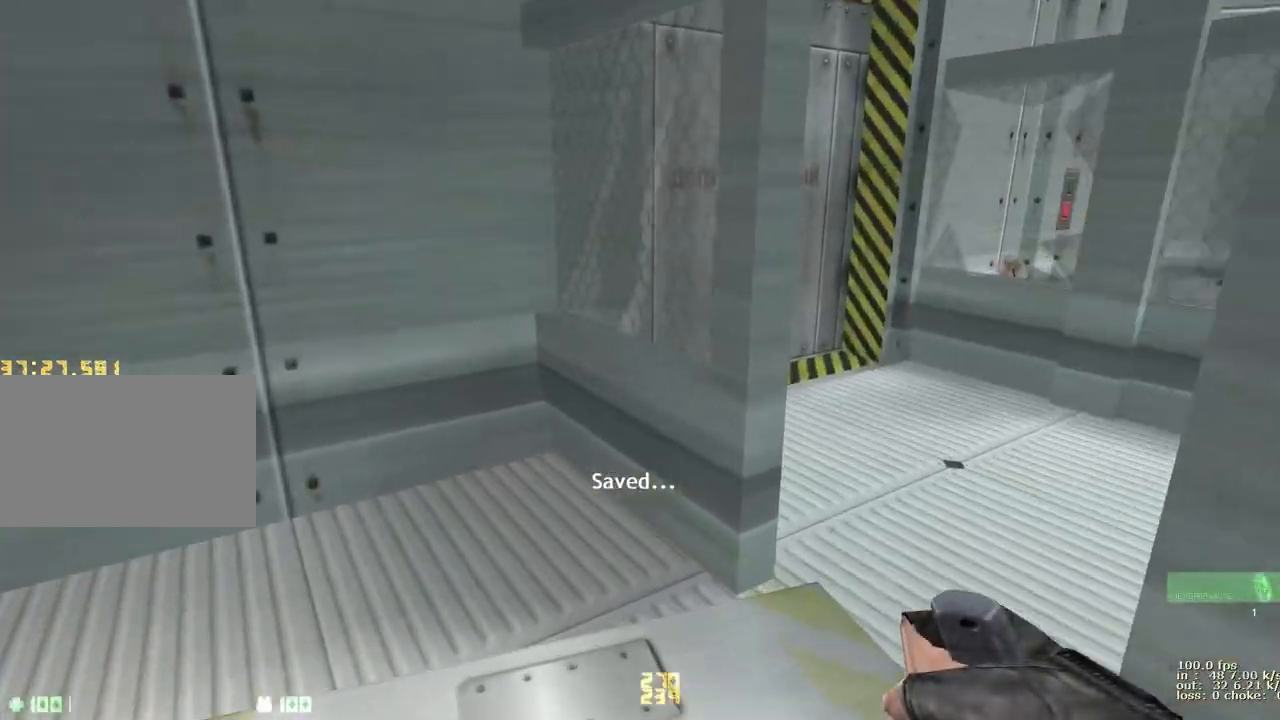
{"keys": ["a", "v", "w"], "events": [[83, "d", "down"], [400, "a", "down"], [400, "d", "up"], [500, "v", "down"]]}
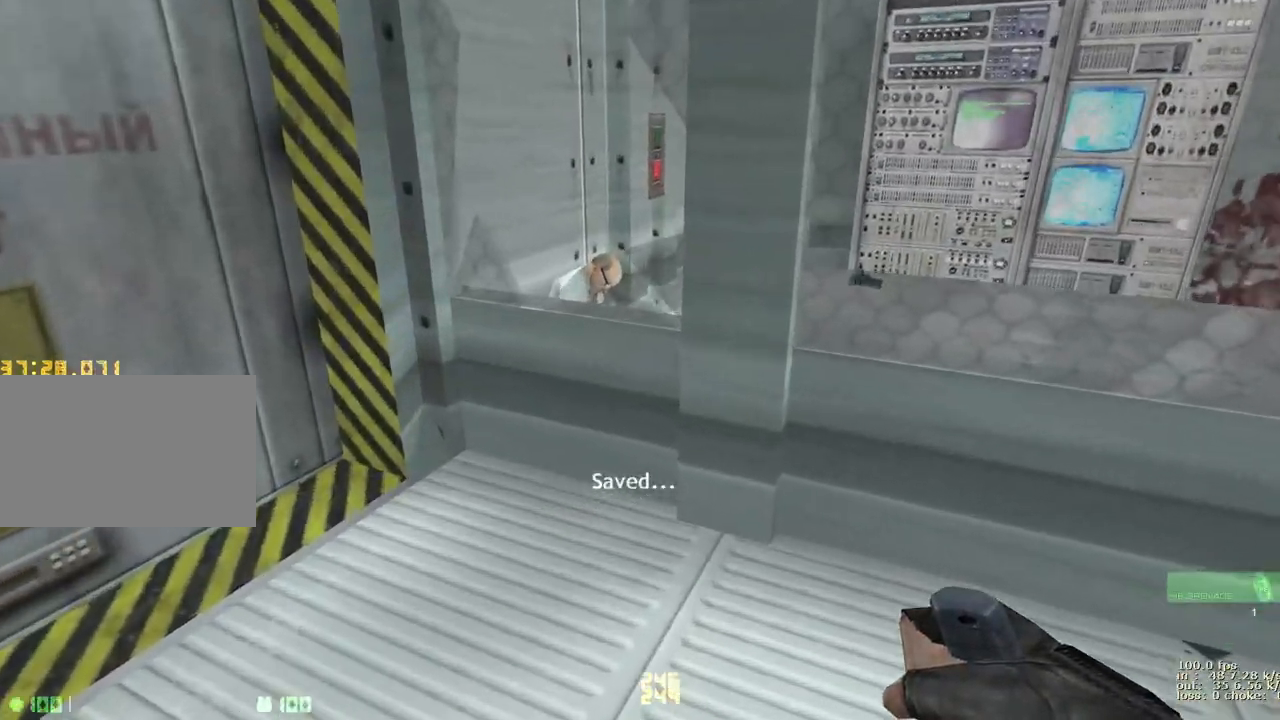
{"keys": ["w"], "events": [[50, "a", "up"], [150, "v", "up"]]}
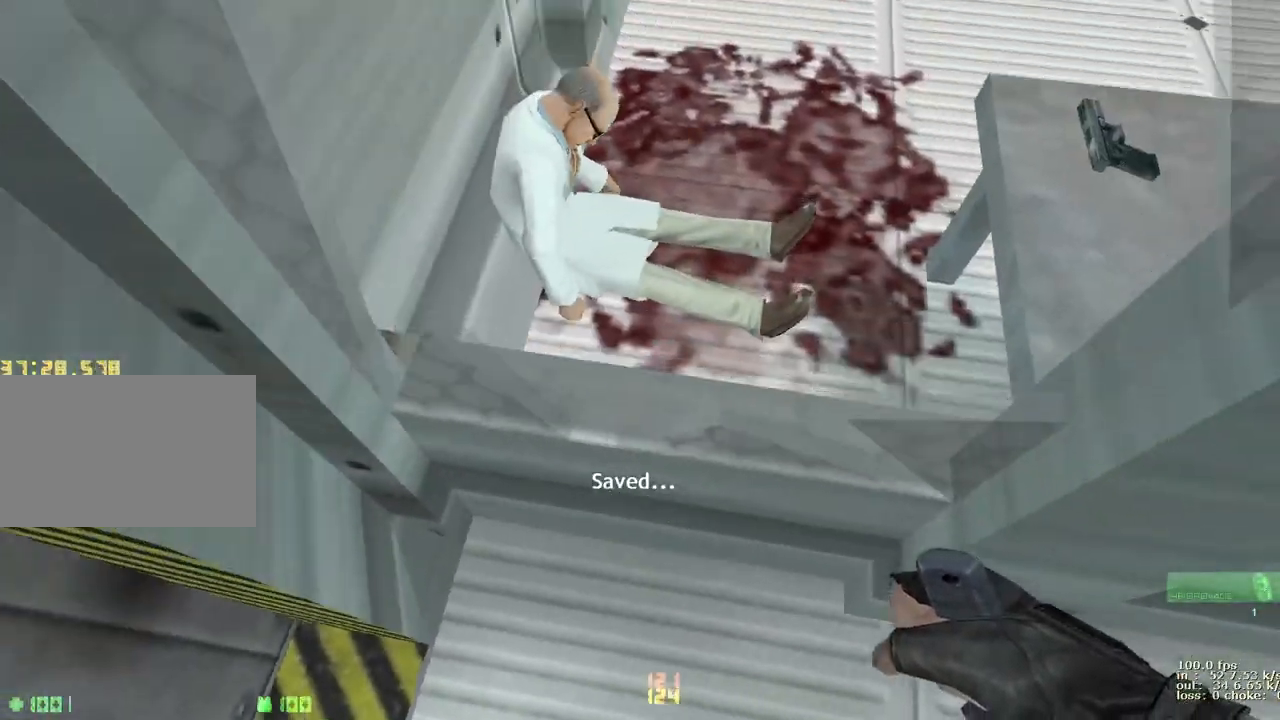
{"keys": ["a", "ctrl", "w"], "events": [[17, "ctrl", "down"], [100, "d", "down"], [400, "d", "up"], [483, "a", "down"]]}
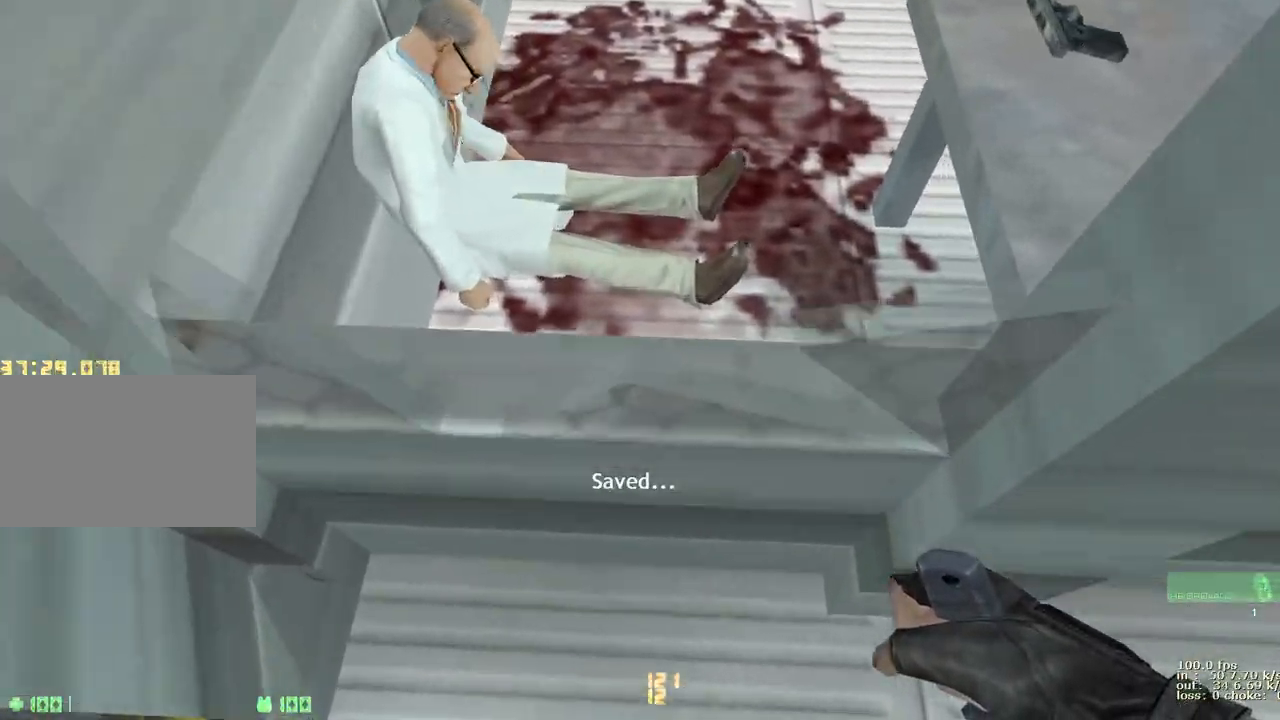
{"keys": ["a", "ctrl"], "events": [[117, "a", "up"], [300, "ctrl", "up"], [350, "w", "up"], [500, "a", "down"], [500, "ctrl", "down"]]}
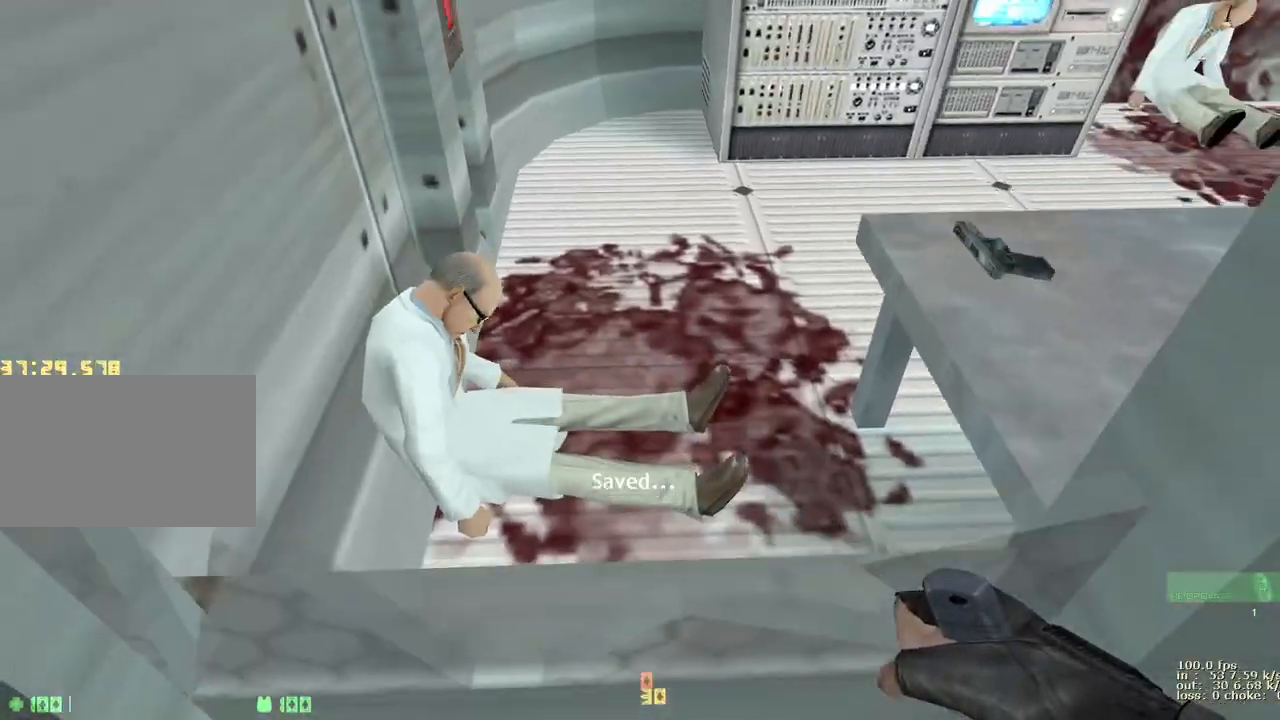
{"keys": ["ctrl", "w"], "events": [[50, "w", "down"], [83, "a", "up"]]}
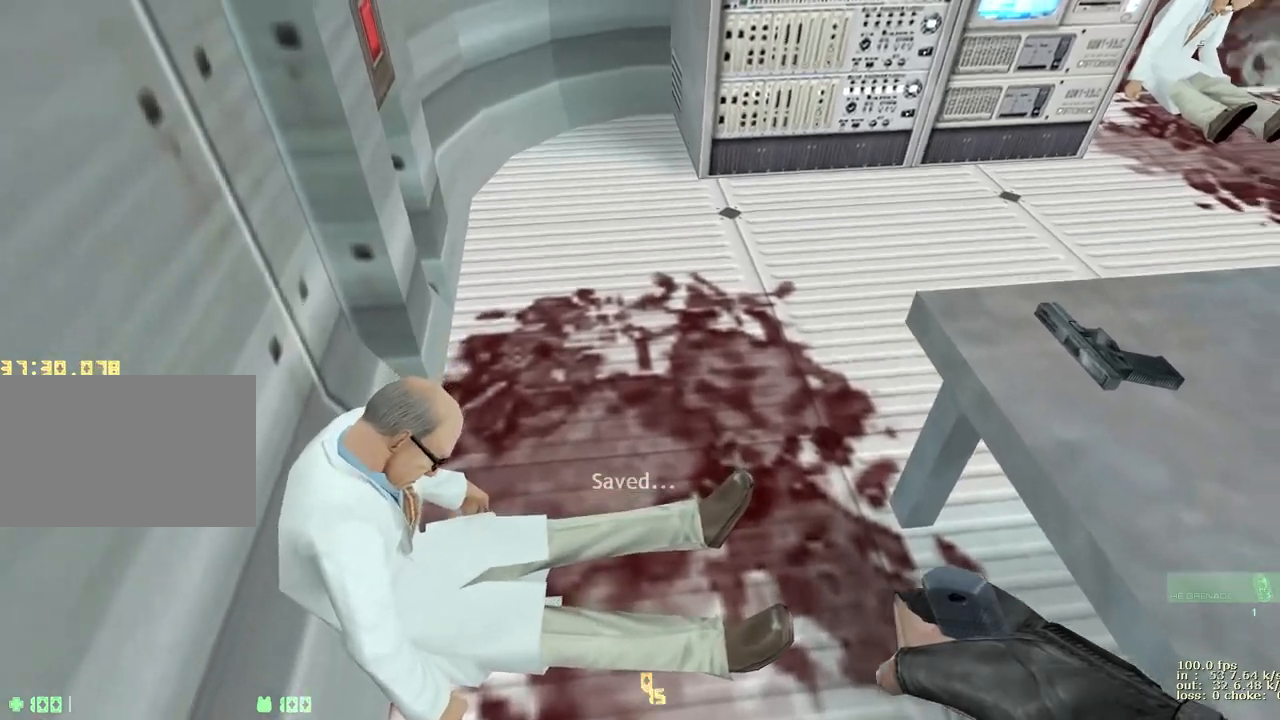
{"keys": ["w"], "events": [[383, "ctrl", "up"]]}
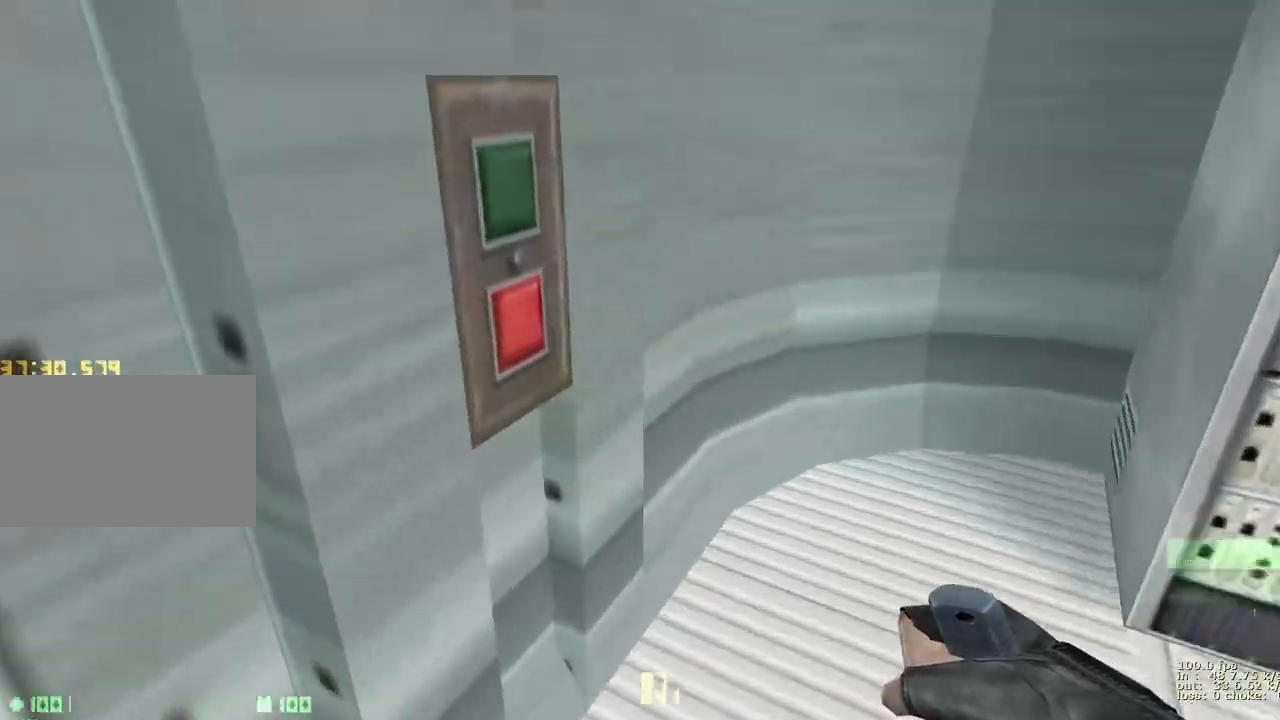
{"keys": ["2"], "events": [[167, "a", "down"], [167, "e", "down"], [217, "w", "up"], [267, "e", "up"], [367, "a", "up"], [450, "2", "down"]]}
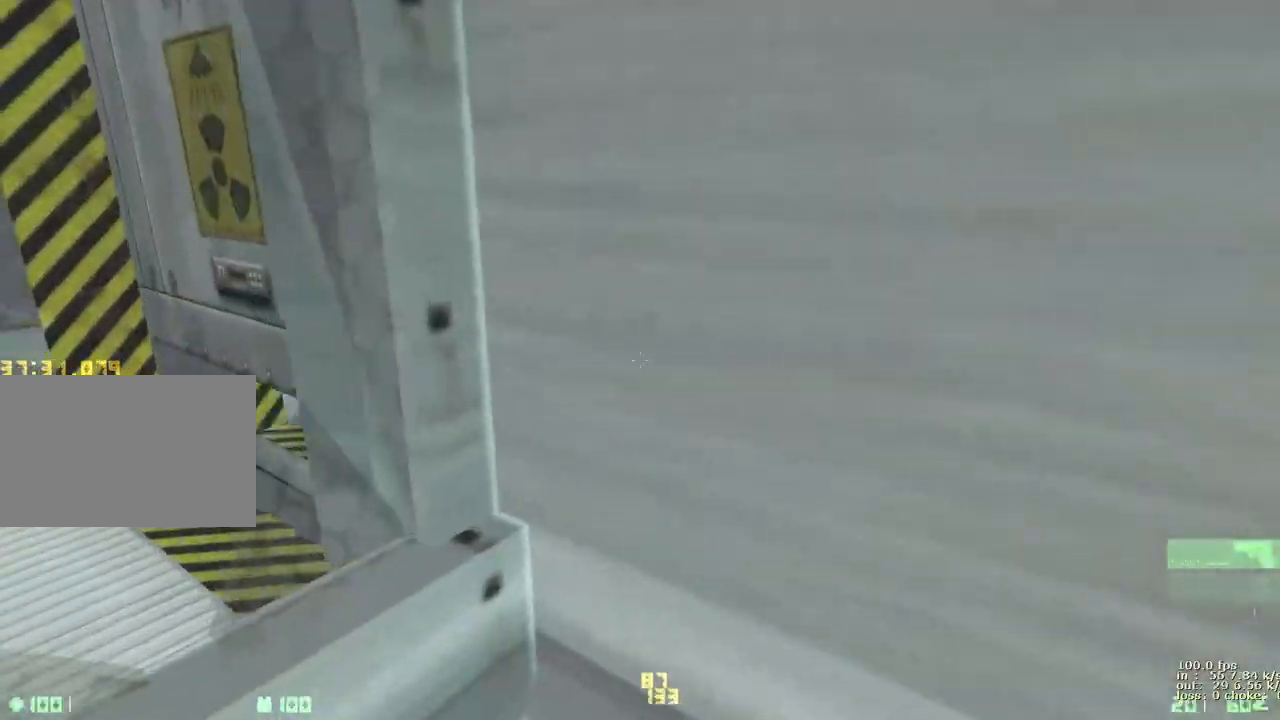
{"keys": [], "events": [[83, "2", "up"], [333, "2", "down"], [467, "2", "up"]]}
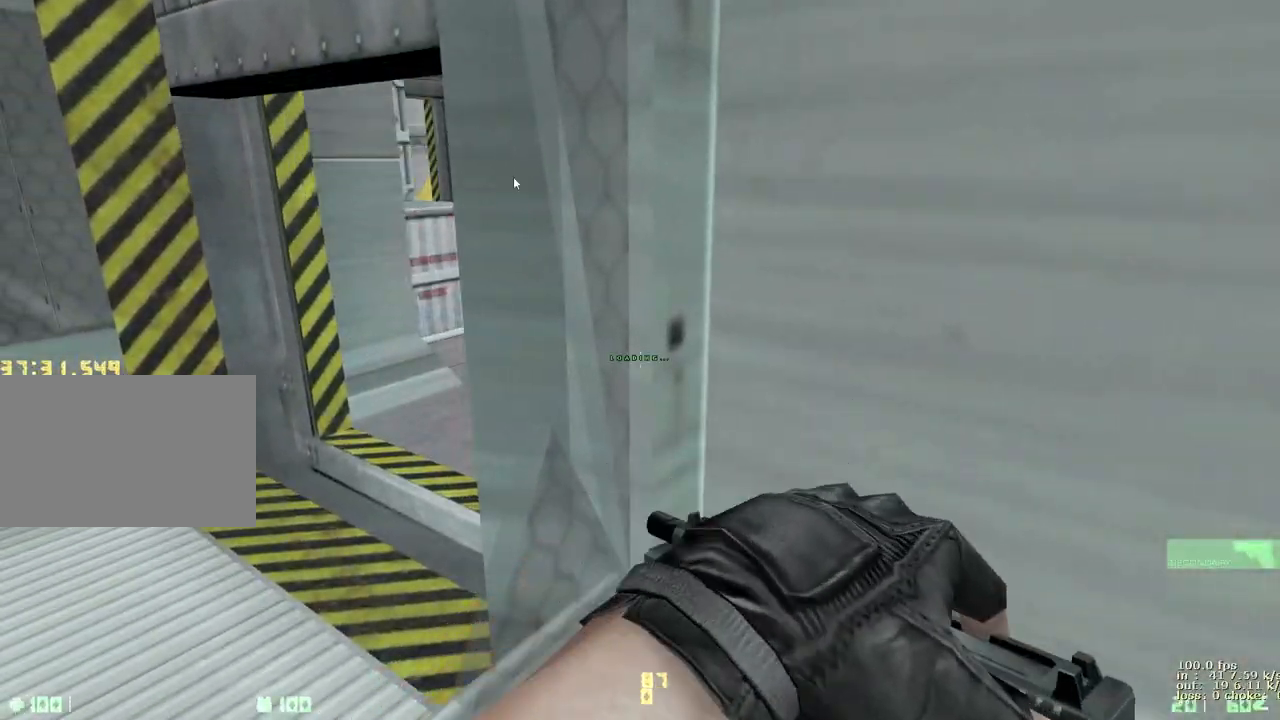
{"keys": [], "events": [[17, "b", "down"], [117, "b", "up"]]}
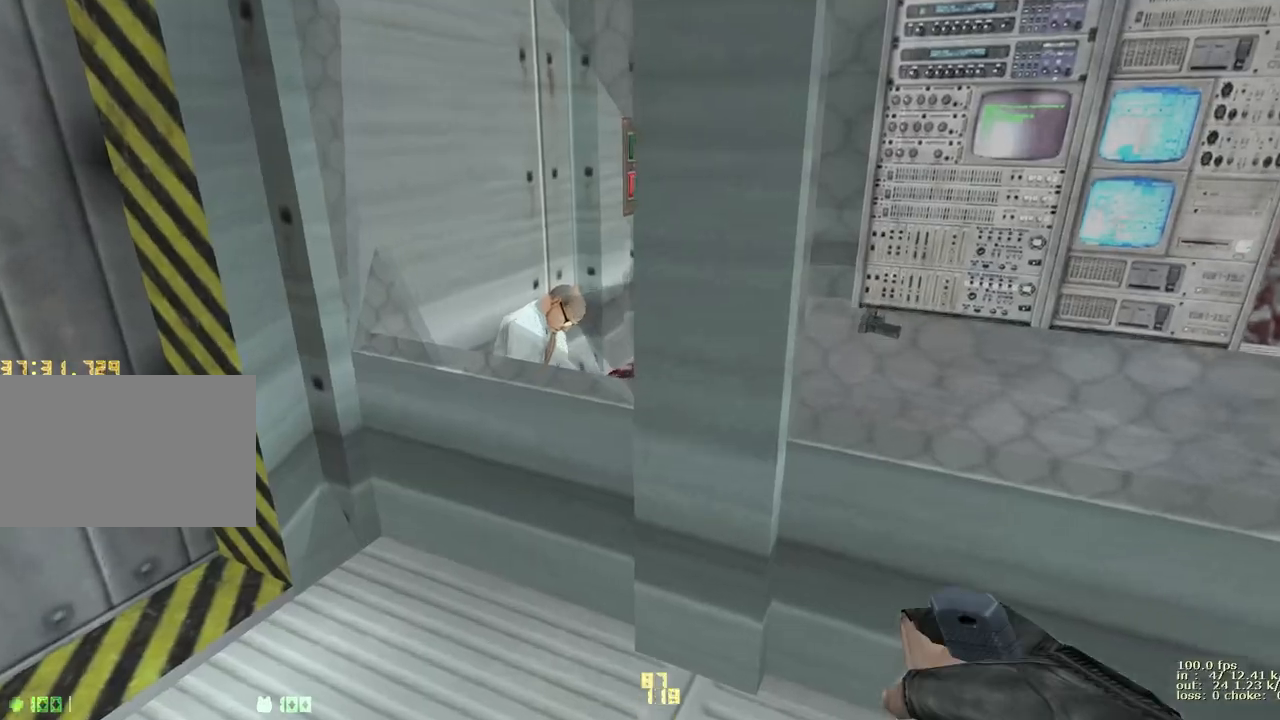
{"keys": ["w"], "events": [[217, "w", "down"], [367, "a", "down"], [450, "a", "up"]]}